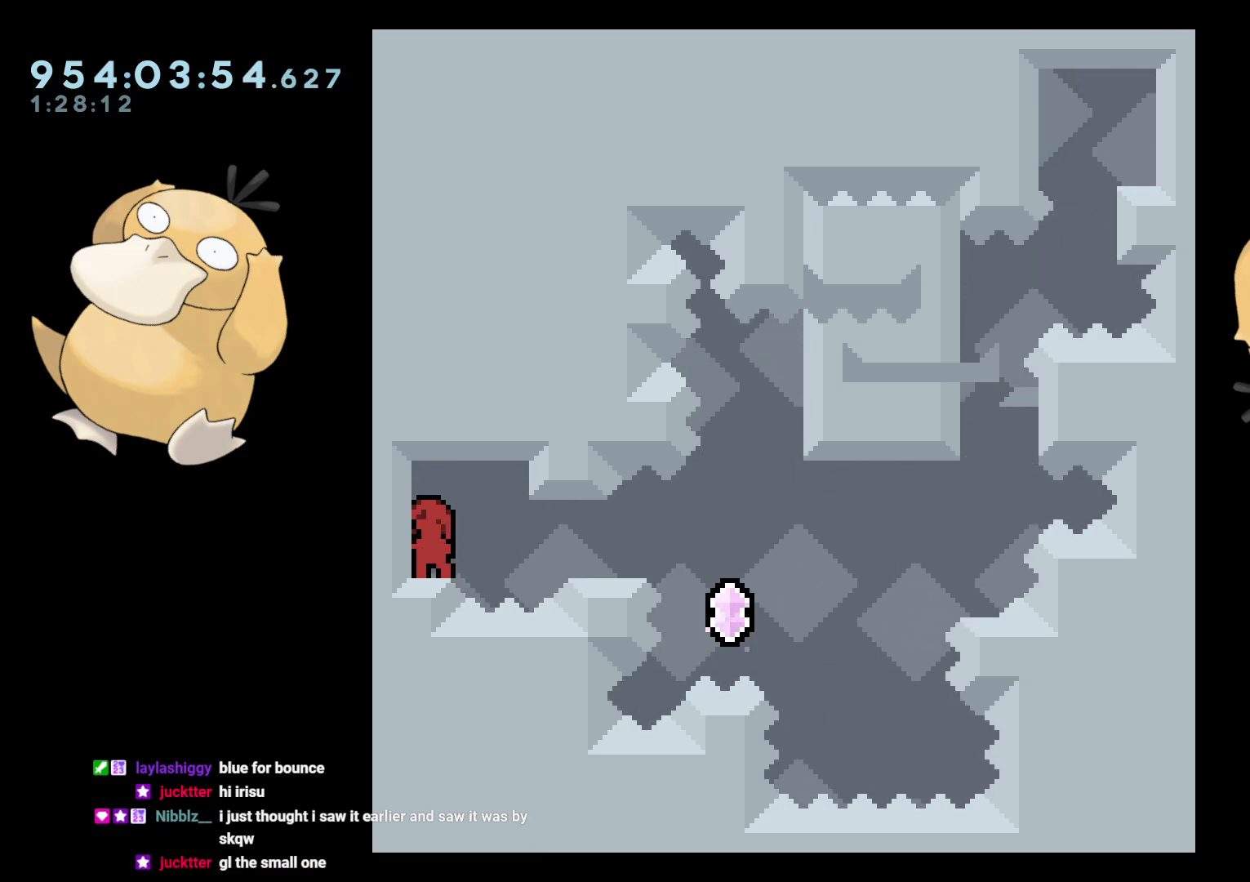
Gameplay with a controller (Nintendo layout); each line is a JSON object with the inputs held at the frame after it. "events" lists button and stick changes between this image and that frame as [ms after this image, input, new state], when the widget could be followed in between. Not read: L3 R3 START.
{"buttons": ["R1", "DPAD_DOWN", "DPAD_RIGHT"], "left_stick": "center", "right_stick": "center", "events": [[467, "DPAD_DOWN", "down"], [483, "DPAD_RIGHT", "down"], [500, "R1", "down"]]}
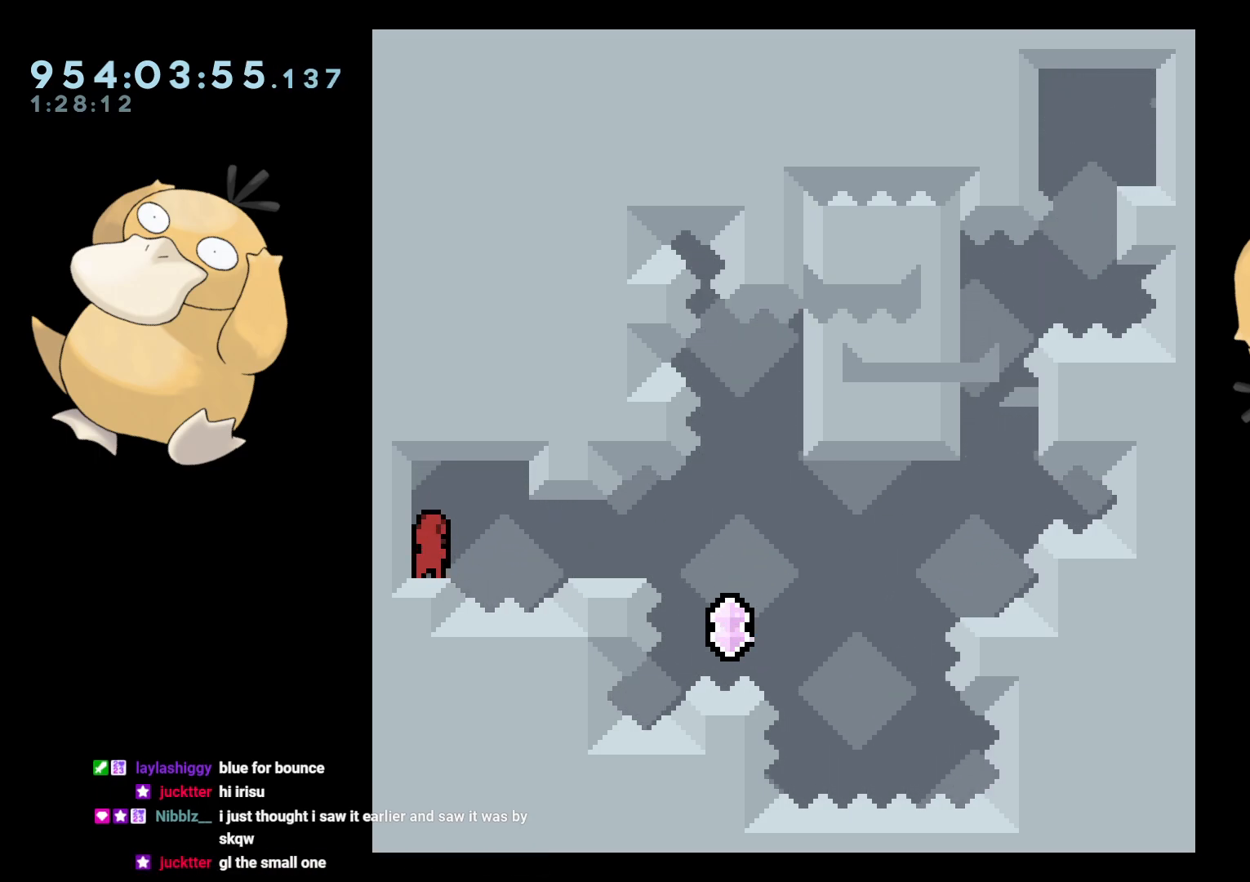
{"buttons": ["B", "L2", "DPAD_RIGHT"], "left_stick": "center", "right_stick": "center", "events": [[17, "B", "down"], [50, "B", "up"], [50, "R1", "up"], [350, "DPAD_DOWN", "up"], [383, "B", "down"], [383, "L2", "down"], [400, "B", "up"], [417, "B", "down"], [450, "B", "up"], [467, "B", "down"]]}
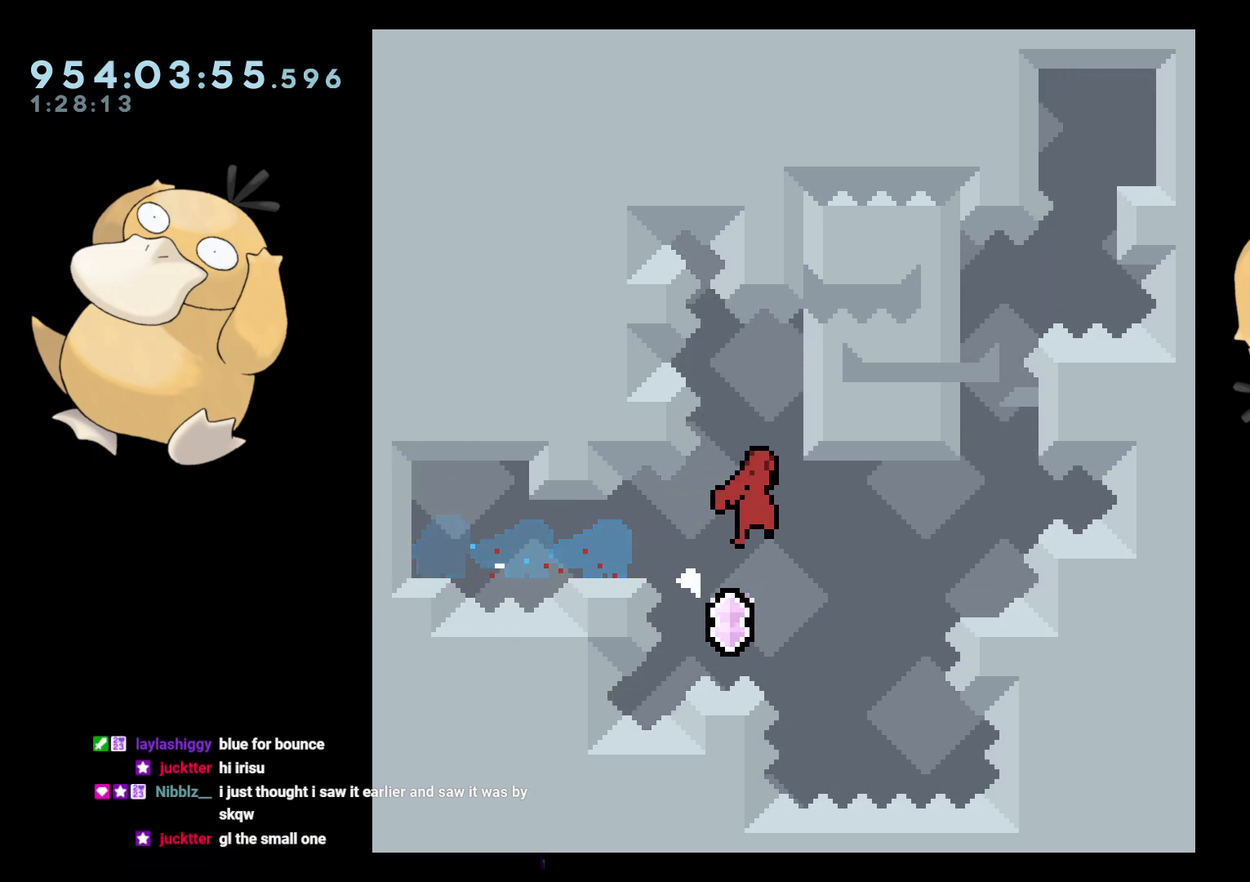
{"buttons": ["Y"], "left_stick": "center", "right_stick": "center", "events": [[267, "B", "up"], [283, "DPAD_RIGHT", "up"], [450, "L2", "up"], [450, "Y", "down"]]}
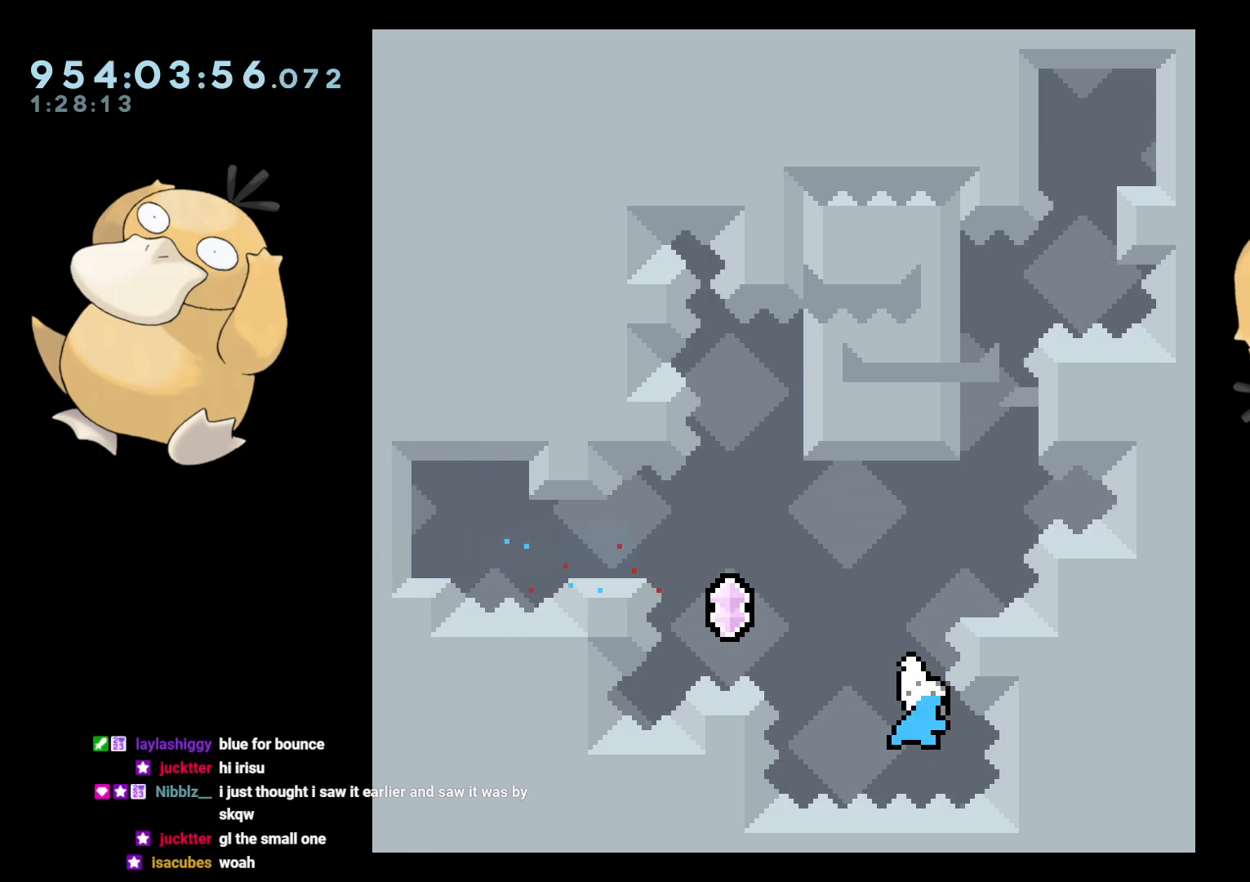
{"buttons": [], "left_stick": "center", "right_stick": "center", "events": [[33, "DPAD_DOWN", "down"], [100, "Y", "up"], [117, "DPAD_DOWN", "up"], [183, "A", "down"], [233, "A", "up"], [300, "A", "down"], [383, "A", "up"], [433, "A", "down"], [500, "A", "up"]]}
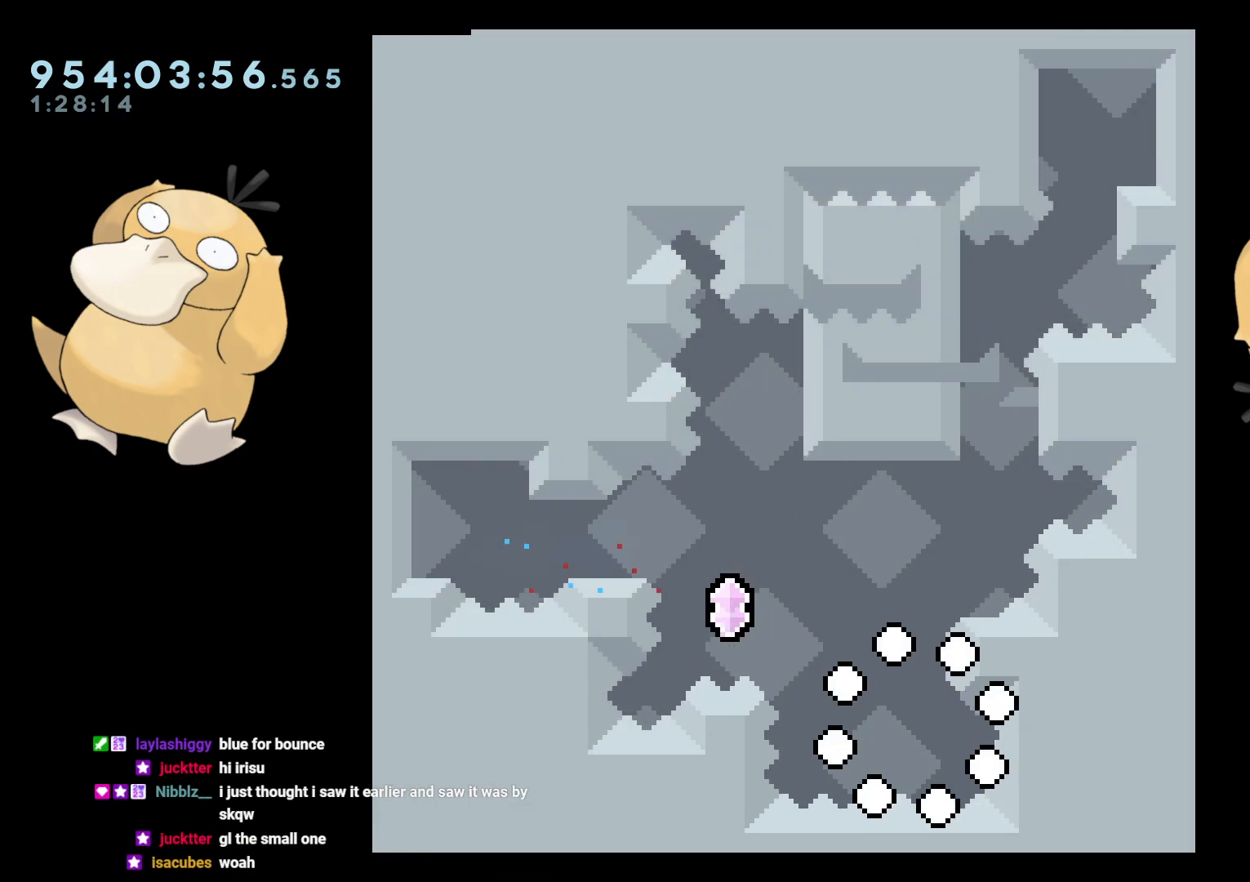
{"buttons": [], "left_stick": "center", "right_stick": "center", "events": []}
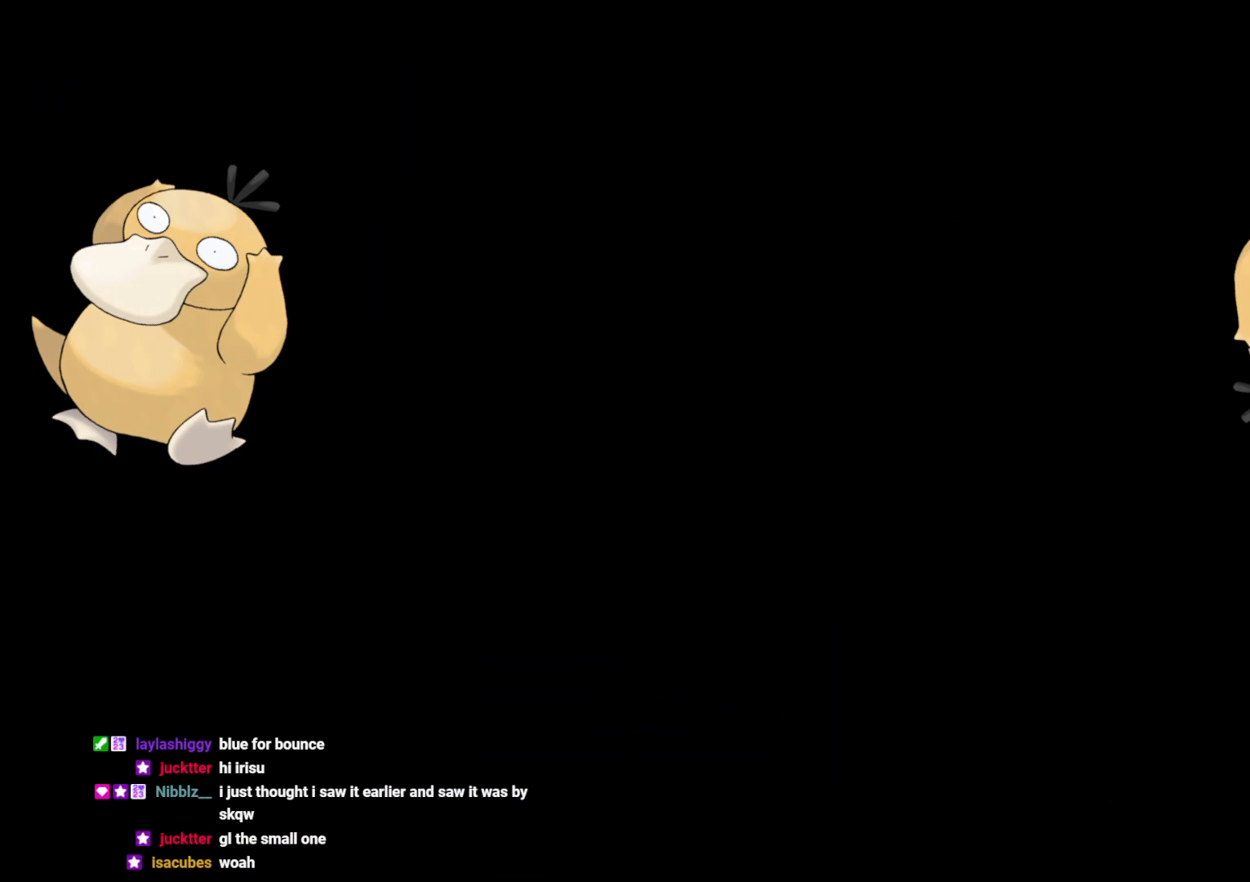
{"buttons": ["DPAD_DOWN", "DPAD_RIGHT"], "left_stick": "center", "right_stick": "center", "events": [[200, "DPAD_DOWN", "down"], [233, "DPAD_RIGHT", "down"]]}
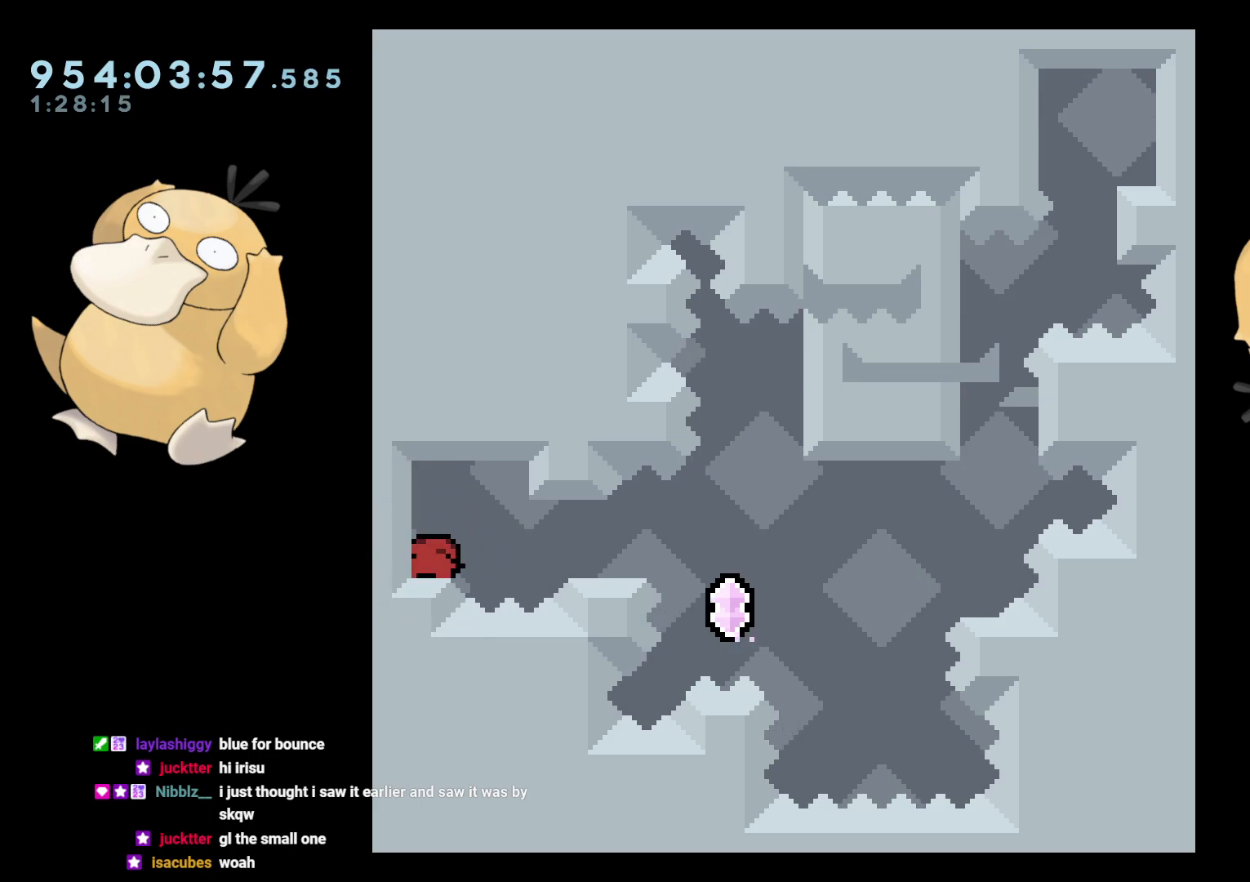
{"buttons": ["B", "DPAD_DOWN", "DPAD_RIGHT"], "left_stick": "center", "right_stick": "center", "events": [[83, "R1", "down"], [117, "B", "down"], [150, "B", "up"], [150, "R1", "up"], [417, "B", "down"], [433, "DPAD_DOWN", "up"], [483, "DPAD_DOWN", "down"]]}
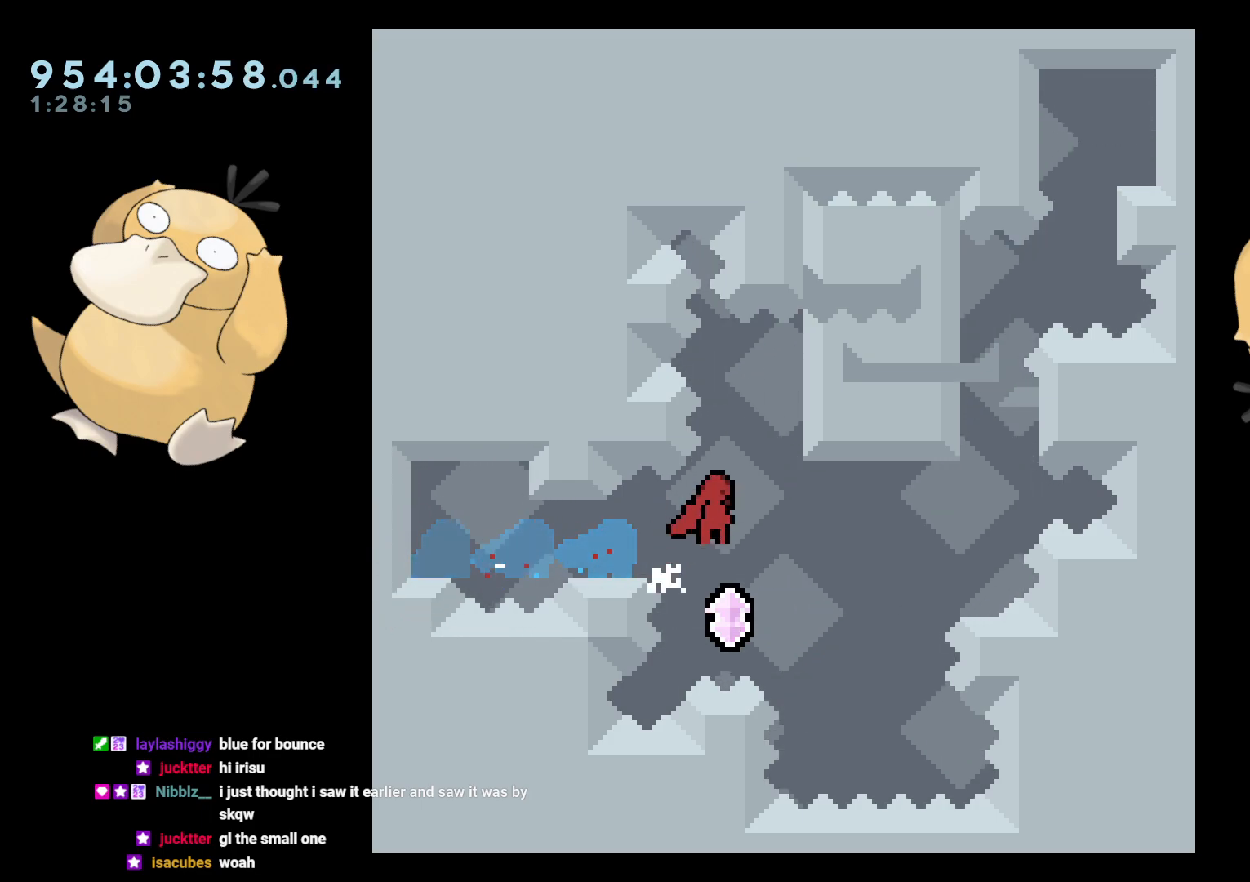
{"buttons": [], "left_stick": "center", "right_stick": "center", "events": [[17, "DPAD_DOWN", "up"], [200, "A", "down"], [217, "B", "up"], [217, "DPAD_RIGHT", "up"], [250, "A", "up"], [300, "Y", "down"], [383, "DPAD_DOWN", "down"], [433, "Y", "up"], [500, "DPAD_DOWN", "up"]]}
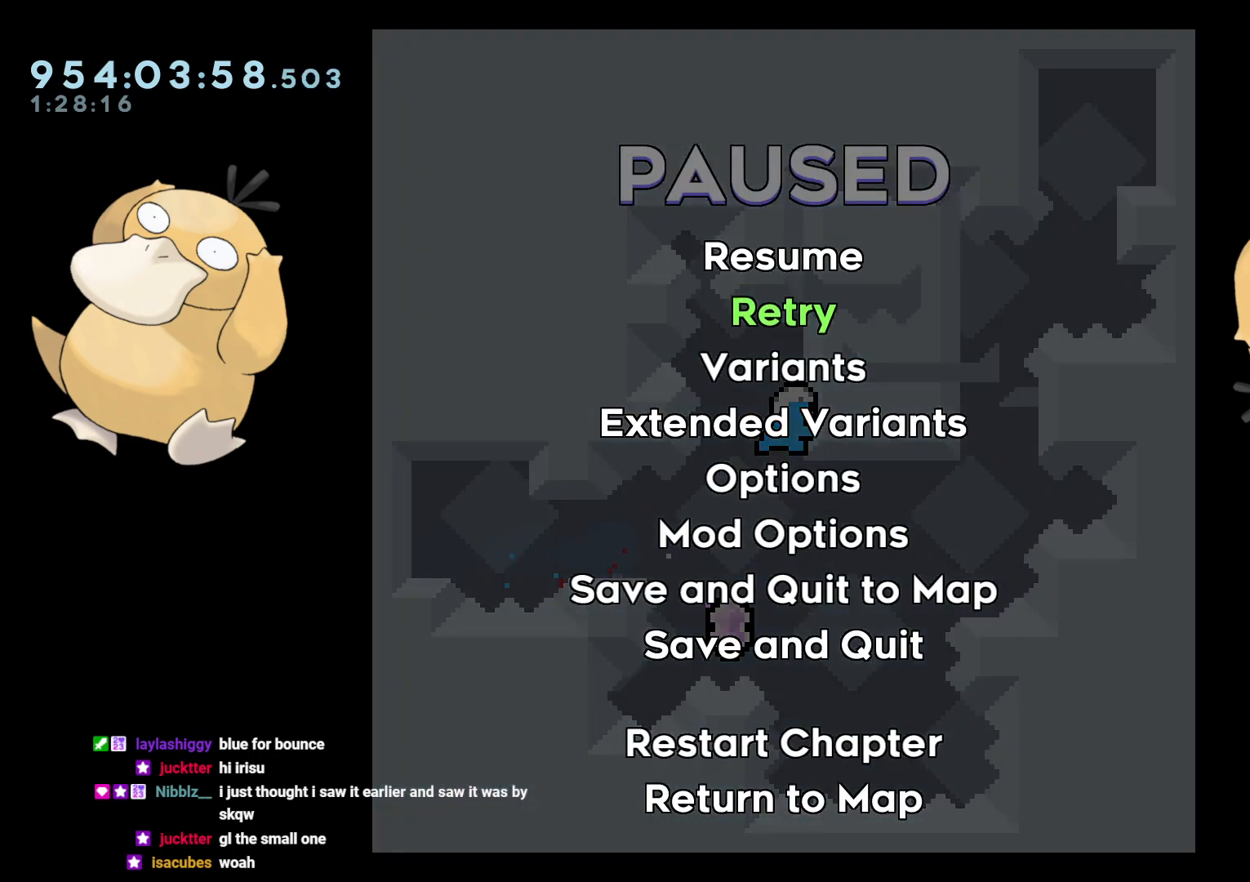
{"buttons": ["A"], "left_stick": "center", "right_stick": "center", "events": [[33, "A", "down"], [83, "A", "up"], [167, "A", "down"], [267, "A", "up"], [283, "A", "down"], [367, "A", "up"], [450, "A", "down"]]}
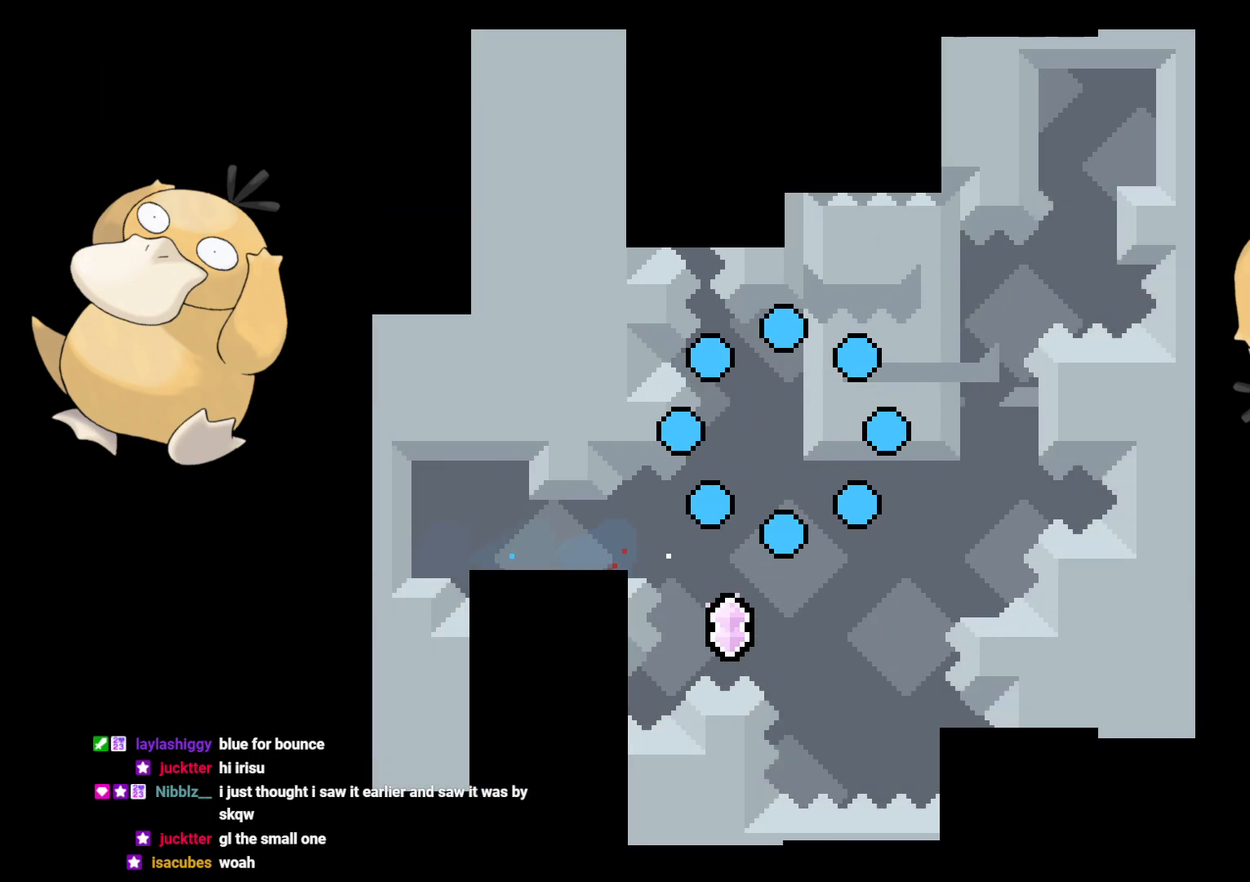
{"buttons": ["DPAD_DOWN", "DPAD_RIGHT"], "left_stick": "center", "right_stick": "center", "events": [[17, "A", "up"], [450, "DPAD_DOWN", "down"], [467, "DPAD_RIGHT", "down"]]}
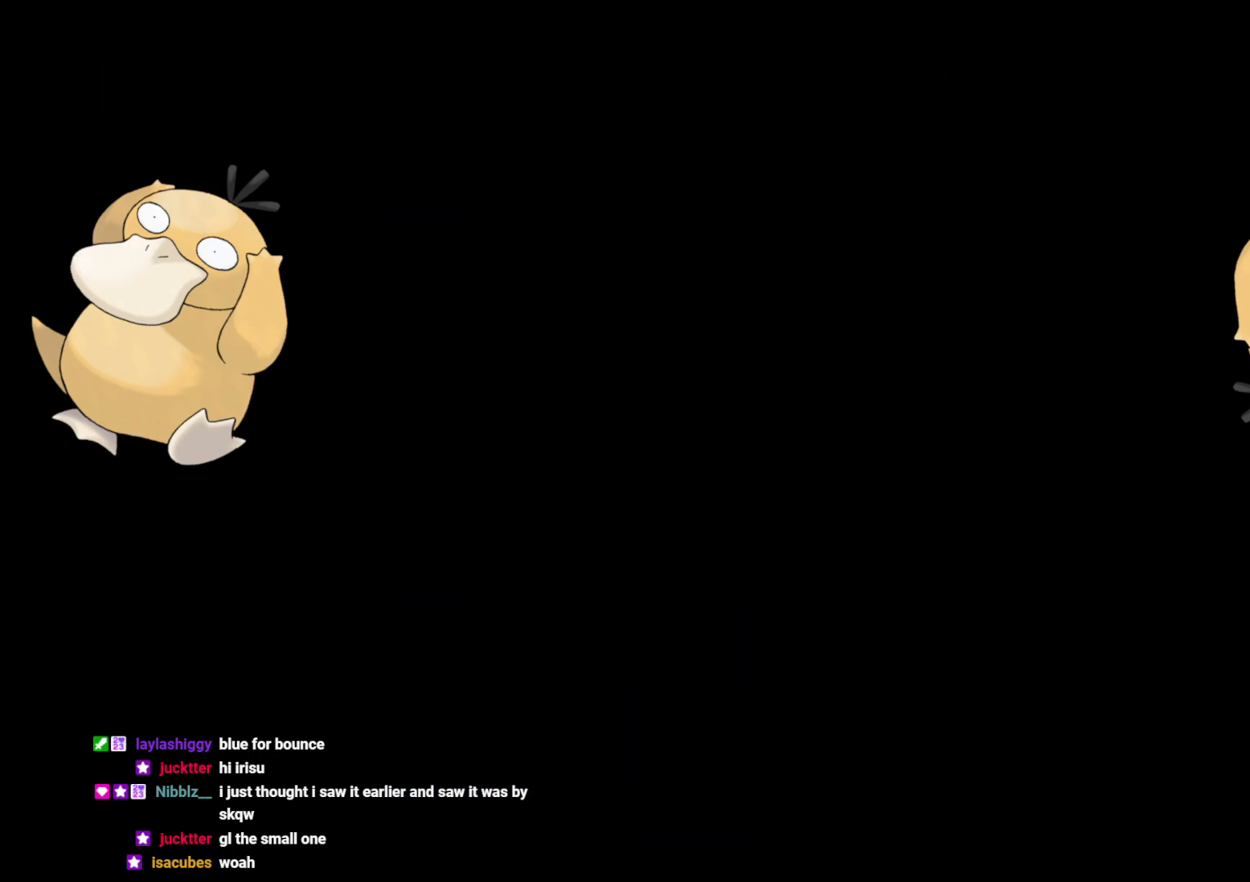
{"buttons": ["B", "Y", "DPAD_DOWN", "DPAD_RIGHT"], "left_stick": "center", "right_stick": "center", "events": [[467, "Y", "down"], [500, "B", "down"]]}
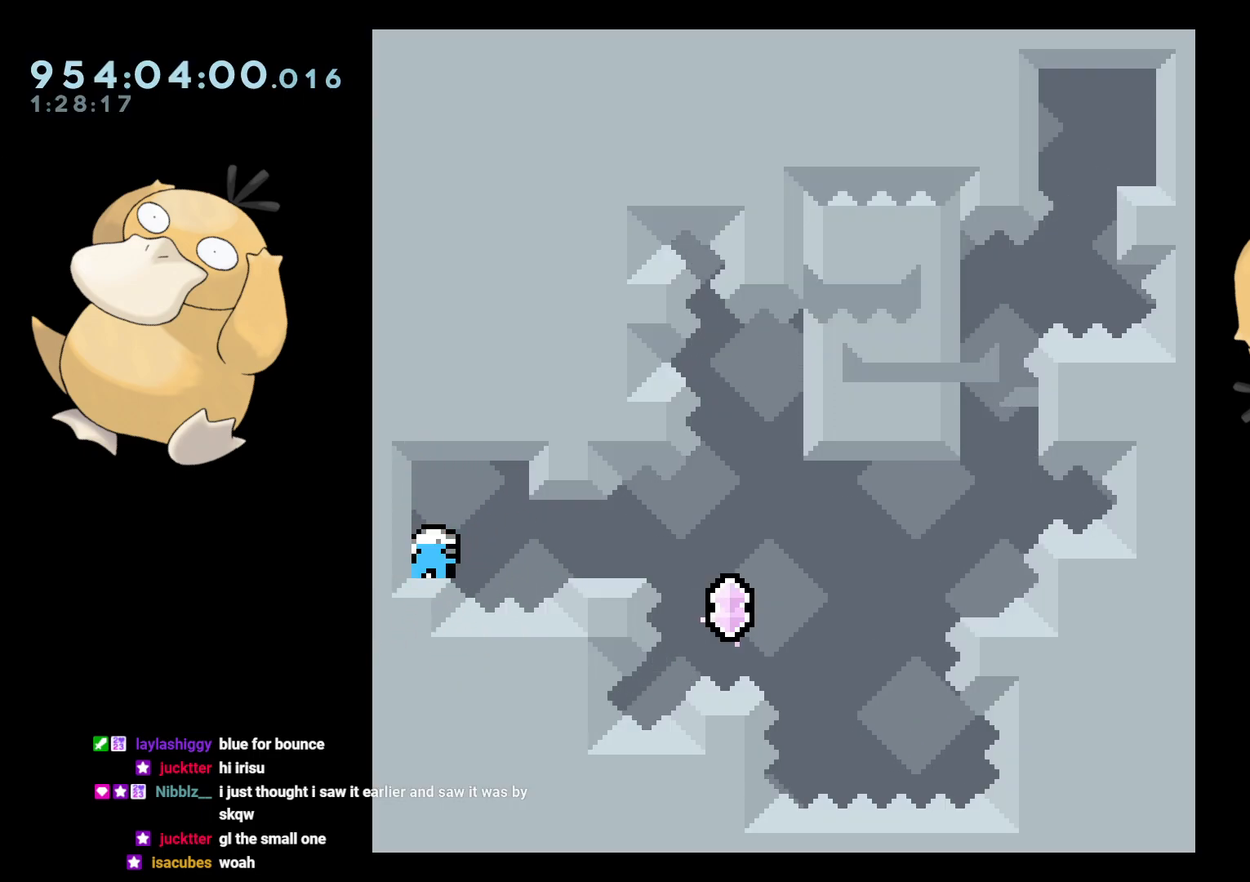
{"buttons": ["B", "DPAD_RIGHT"], "left_stick": "center", "right_stick": "center", "events": [[17, "Y", "up"], [33, "B", "up"], [300, "B", "down"], [483, "DPAD_DOWN", "up"]]}
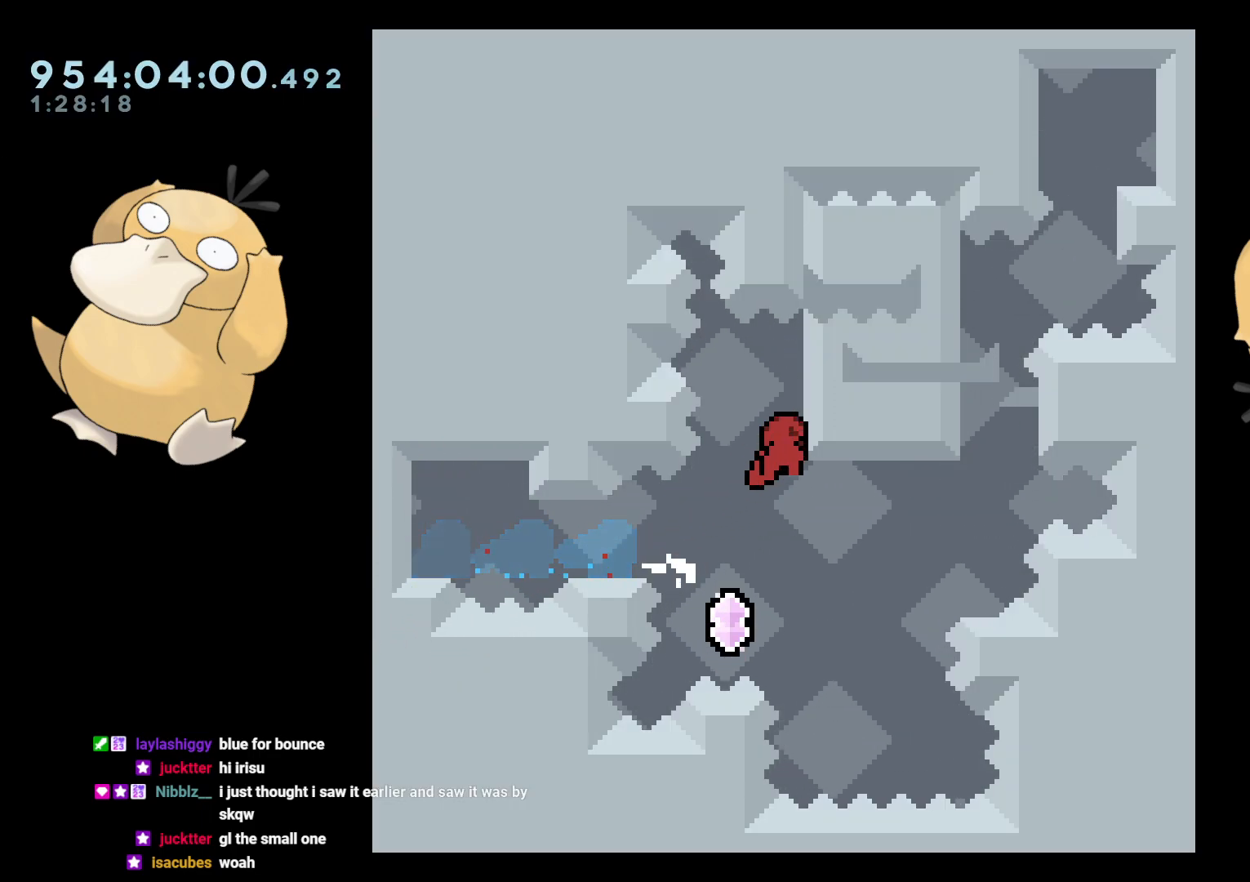
{"buttons": ["A"], "left_stick": "center", "right_stick": "center", "events": [[50, "B", "up"], [50, "DPAD_RIGHT", "up"], [150, "Y", "down"], [183, "Y", "up"], [200, "DPAD_DOWN", "down"], [217, "Y", "down"], [250, "Y", "up"], [283, "DPAD_DOWN", "up"], [350, "A", "down"], [433, "A", "up"], [483, "A", "down"]]}
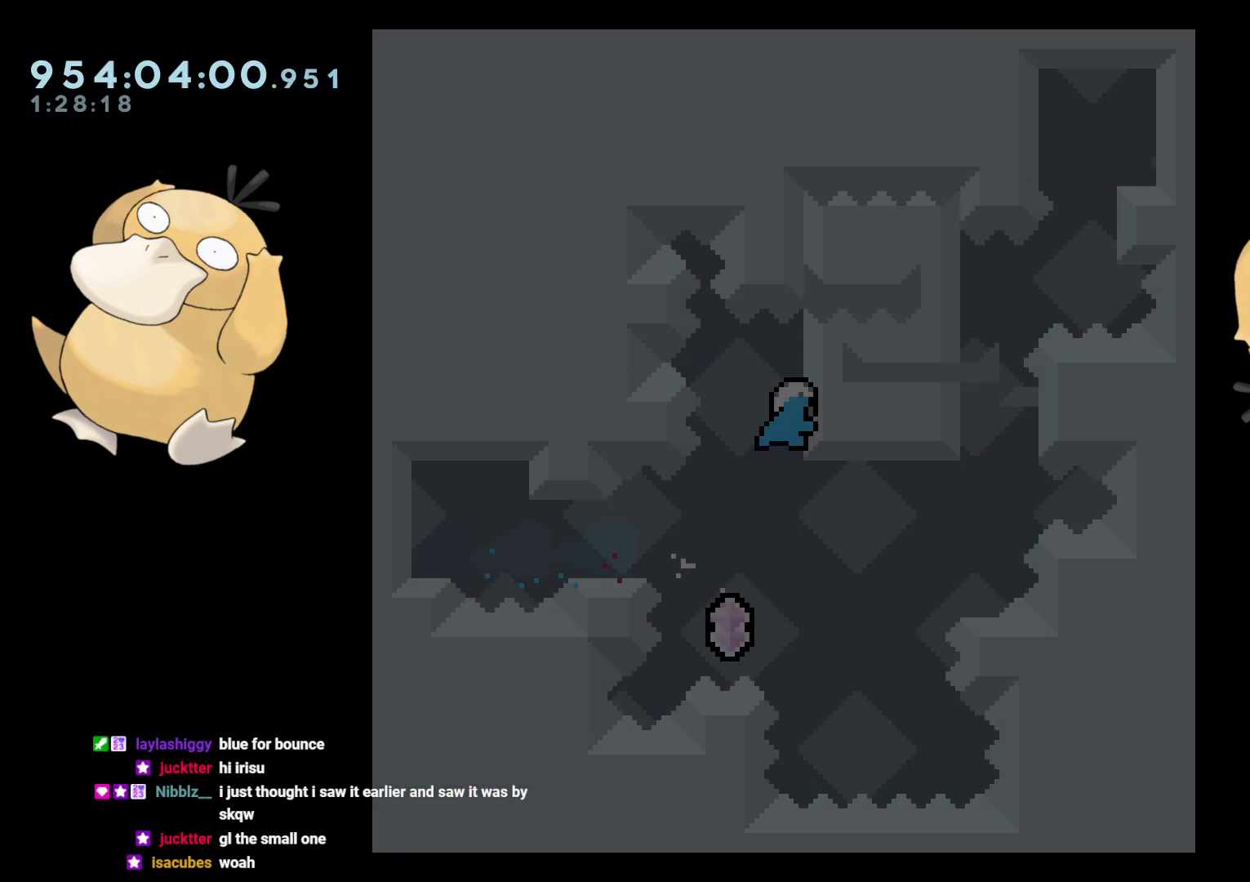
{"buttons": [], "left_stick": "center", "right_stick": "center", "events": [[50, "A", "up"], [83, "A", "down"], [183, "A", "up"], [217, "A", "down"], [317, "A", "up"]]}
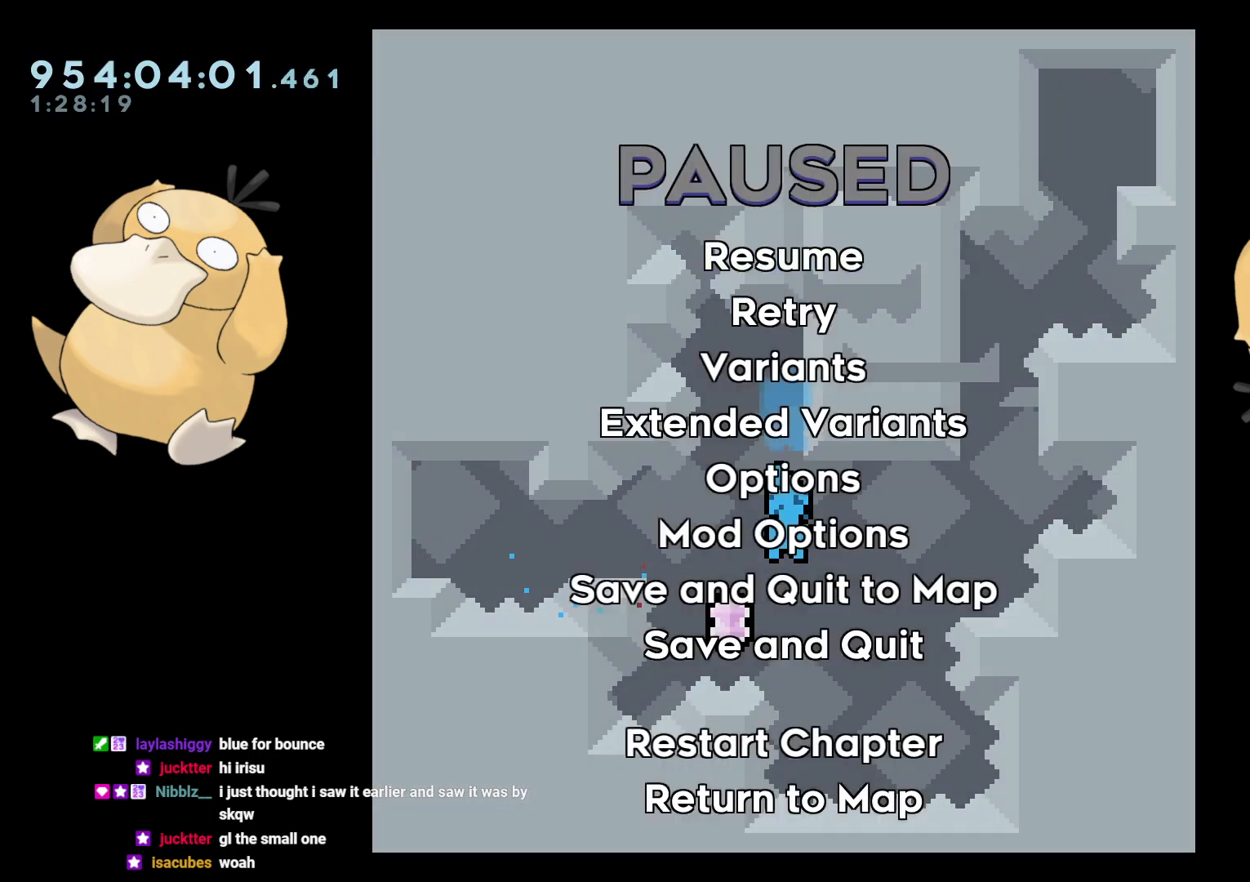
{"buttons": [], "left_stick": "center", "right_stick": "center", "events": [[50, "DPAD_DOWN", "down"], [150, "DPAD_DOWN", "up"], [183, "A", "down"], [250, "A", "up"], [300, "A", "down"], [383, "A", "up"], [417, "A", "down"], [500, "A", "up"]]}
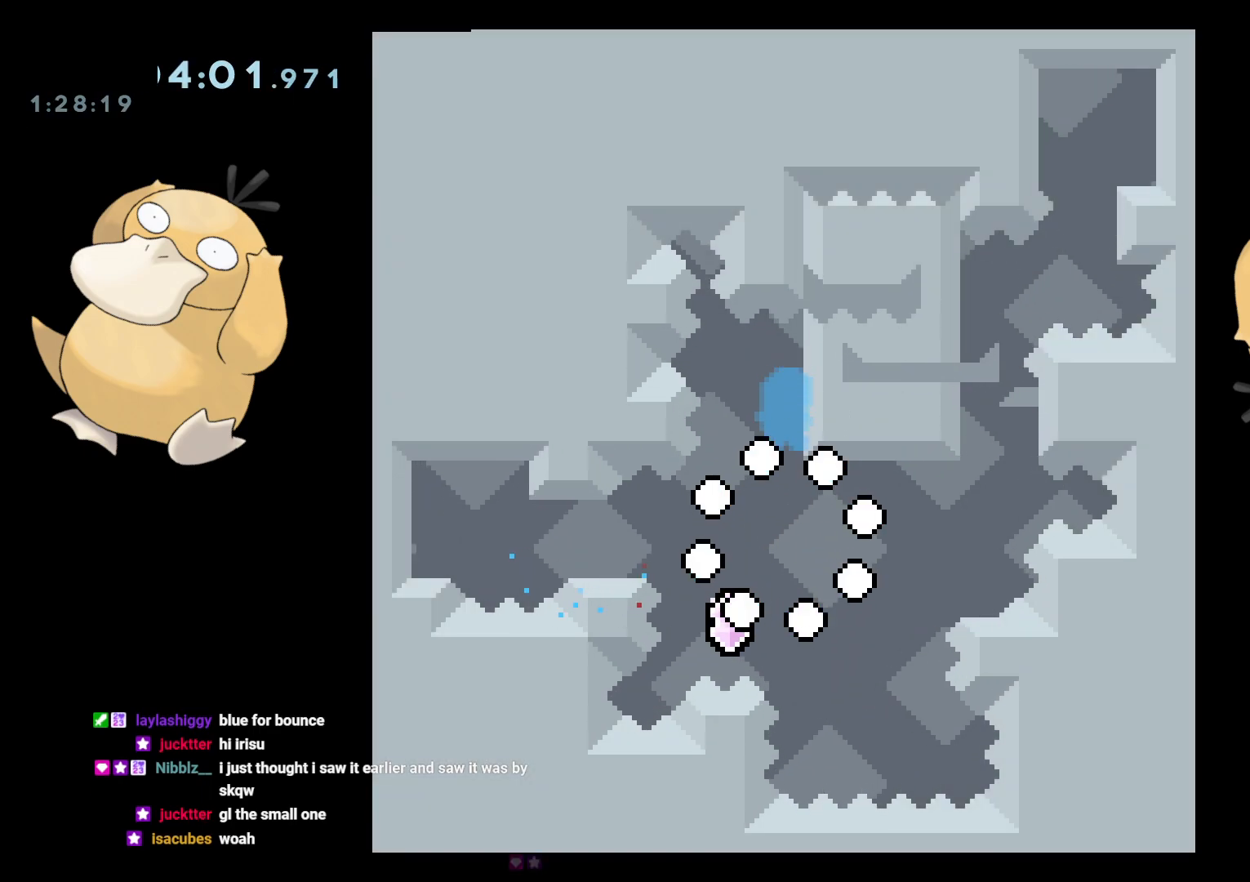
{"buttons": [], "left_stick": "center", "right_stick": "center", "events": []}
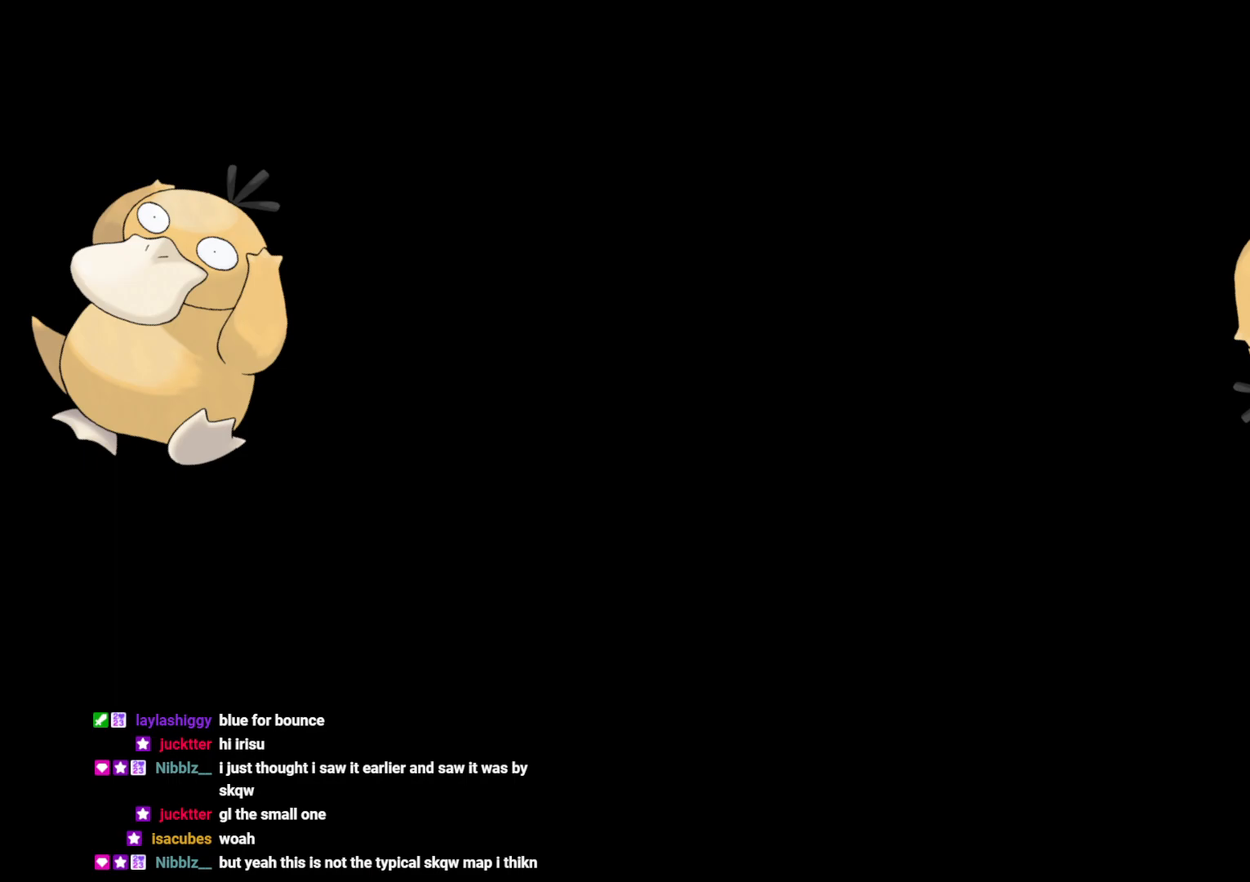
{"buttons": ["DPAD_DOWN", "DPAD_RIGHT"], "left_stick": "center", "right_stick": "center", "events": [[50, "DPAD_DOWN", "down"], [83, "DPAD_RIGHT", "down"]]}
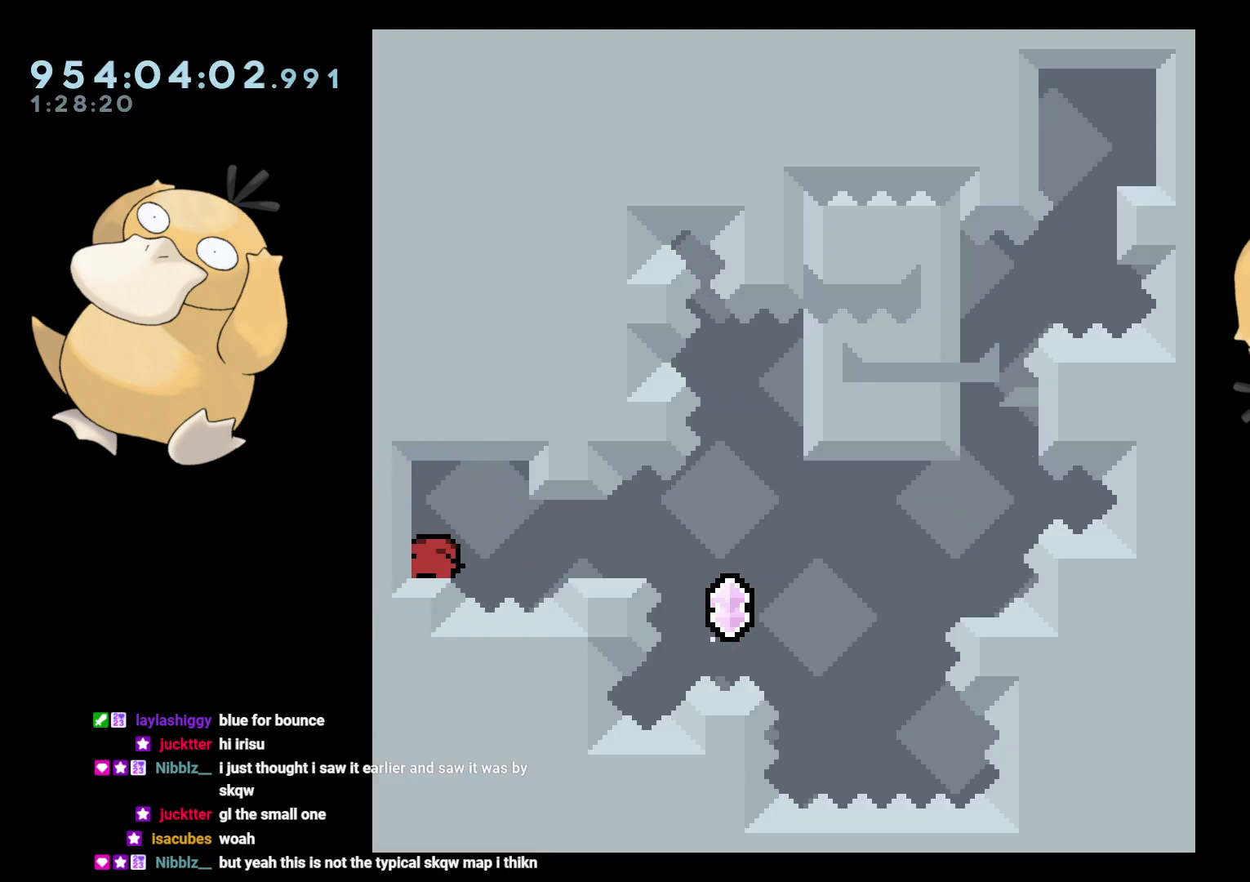
{"buttons": ["B", "DPAD_UP", "DPAD_RIGHT"], "left_stick": "center", "right_stick": "center", "events": [[117, "Y", "down"], [150, "B", "down"], [167, "Y", "up"], [200, "B", "up"], [467, "B", "down"], [467, "DPAD_DOWN", "up"], [483, "DPAD_UP", "down"]]}
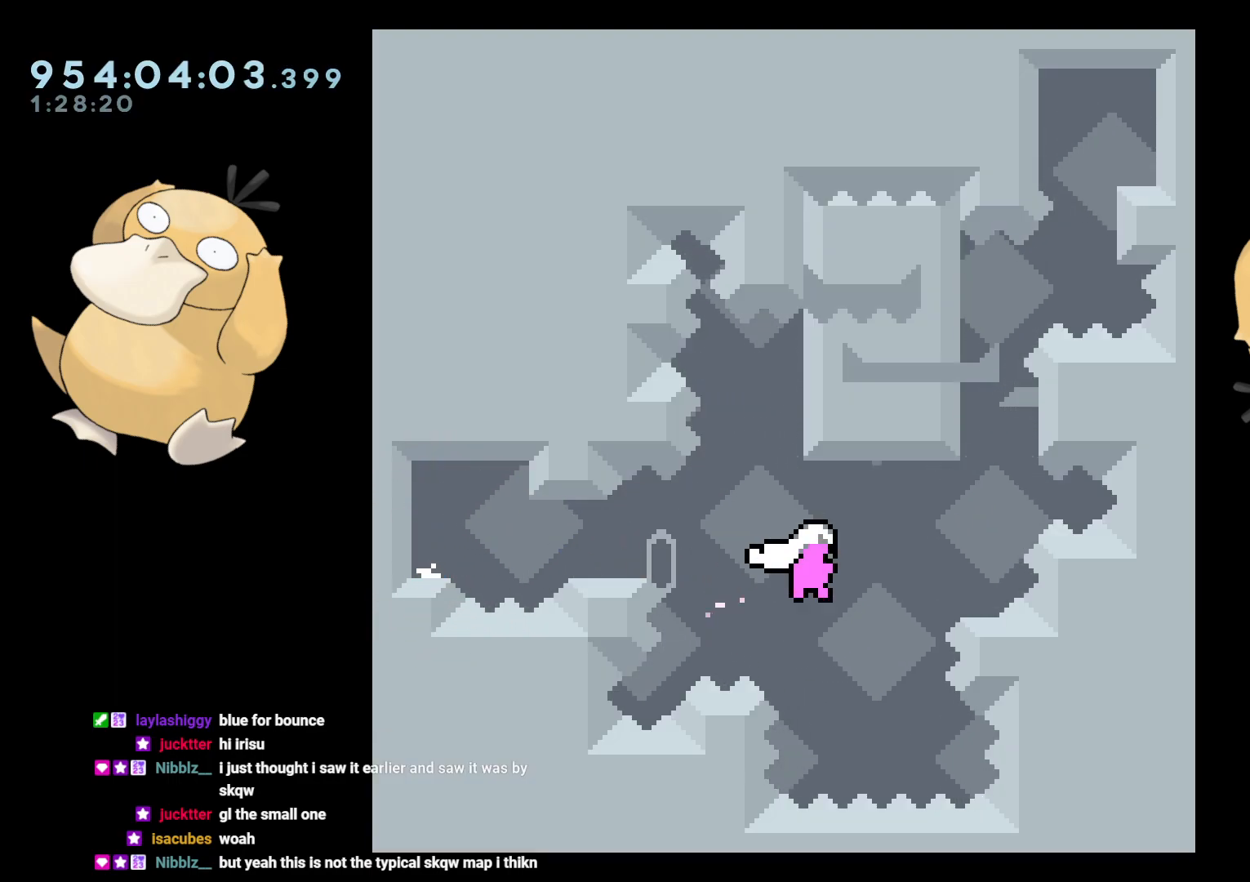
{"buttons": ["L2"], "left_stick": "center", "right_stick": "center", "events": [[167, "L2", "down"], [350, "B", "up"], [417, "DPAD_UP", "up"], [450, "DPAD_RIGHT", "up"]]}
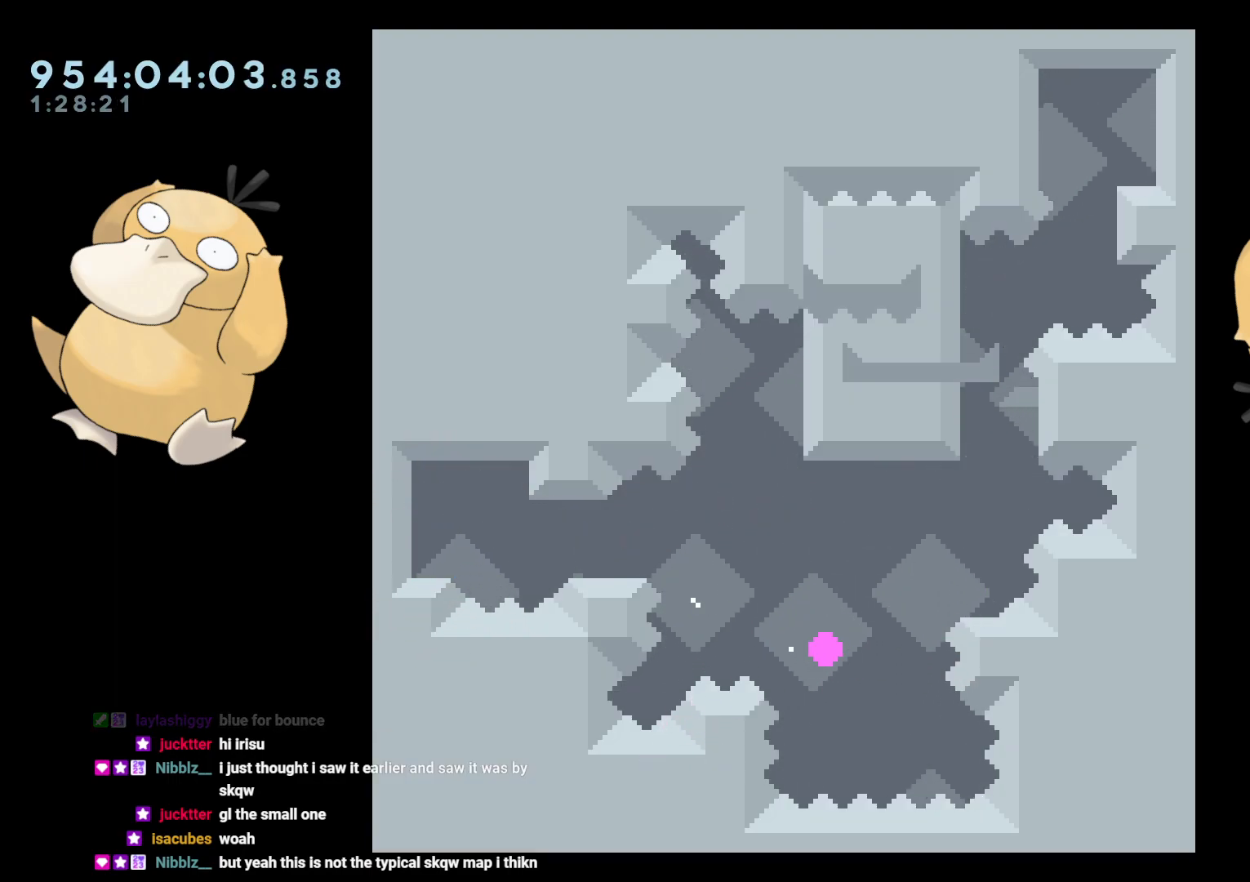
{"buttons": [], "left_stick": "center", "right_stick": "center", "events": [[33, "A", "down"], [33, "L2", "up"], [117, "A", "up"]]}
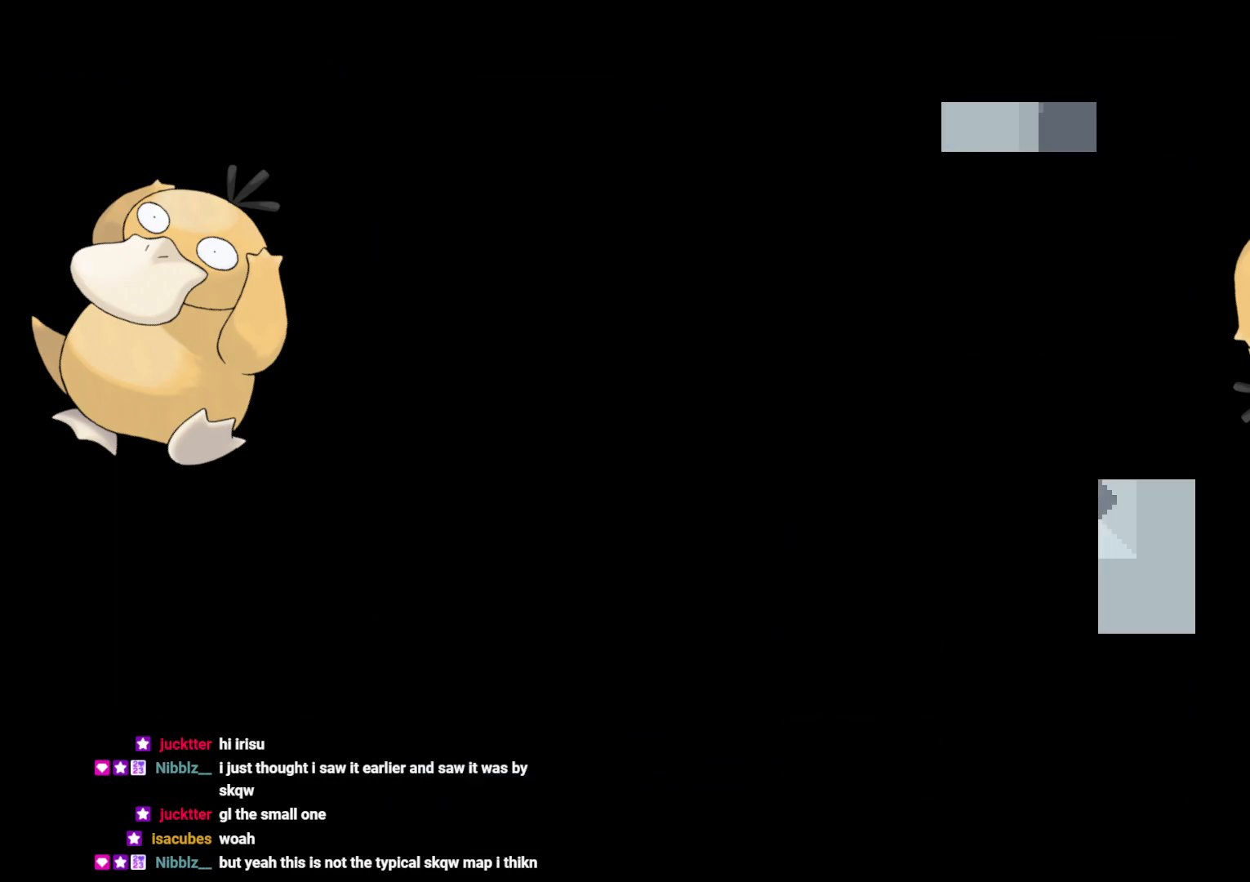
{"buttons": [], "left_stick": "center", "right_stick": "center", "events": [[50, "L2", "down"], [300, "L2", "up"]]}
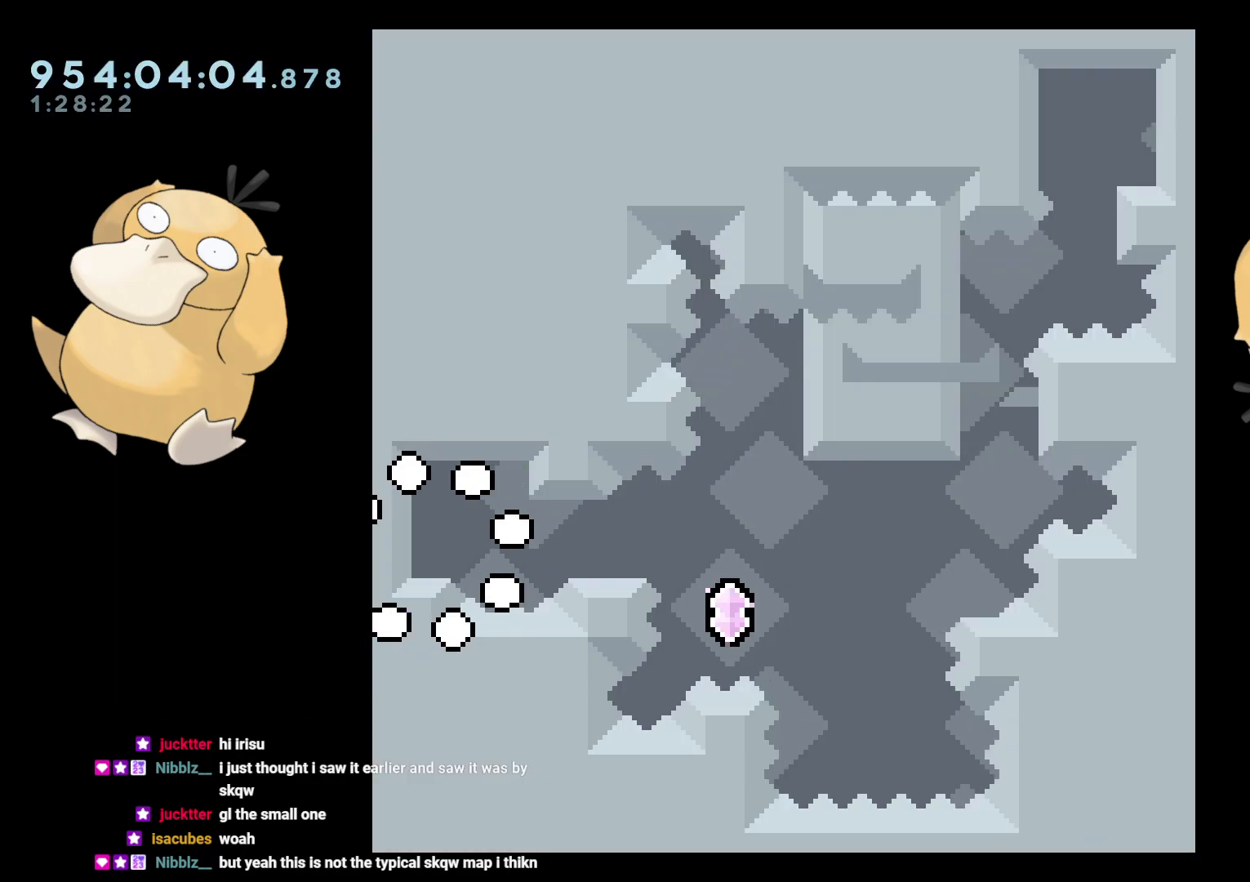
{"buttons": ["DPAD_DOWN", "DPAD_RIGHT"], "left_stick": "center", "right_stick": "center", "events": [[67, "DPAD_DOWN", "down"], [217, "DPAD_RIGHT", "down"], [300, "Y", "down"], [350, "B", "down"], [367, "Y", "up"], [383, "B", "up"]]}
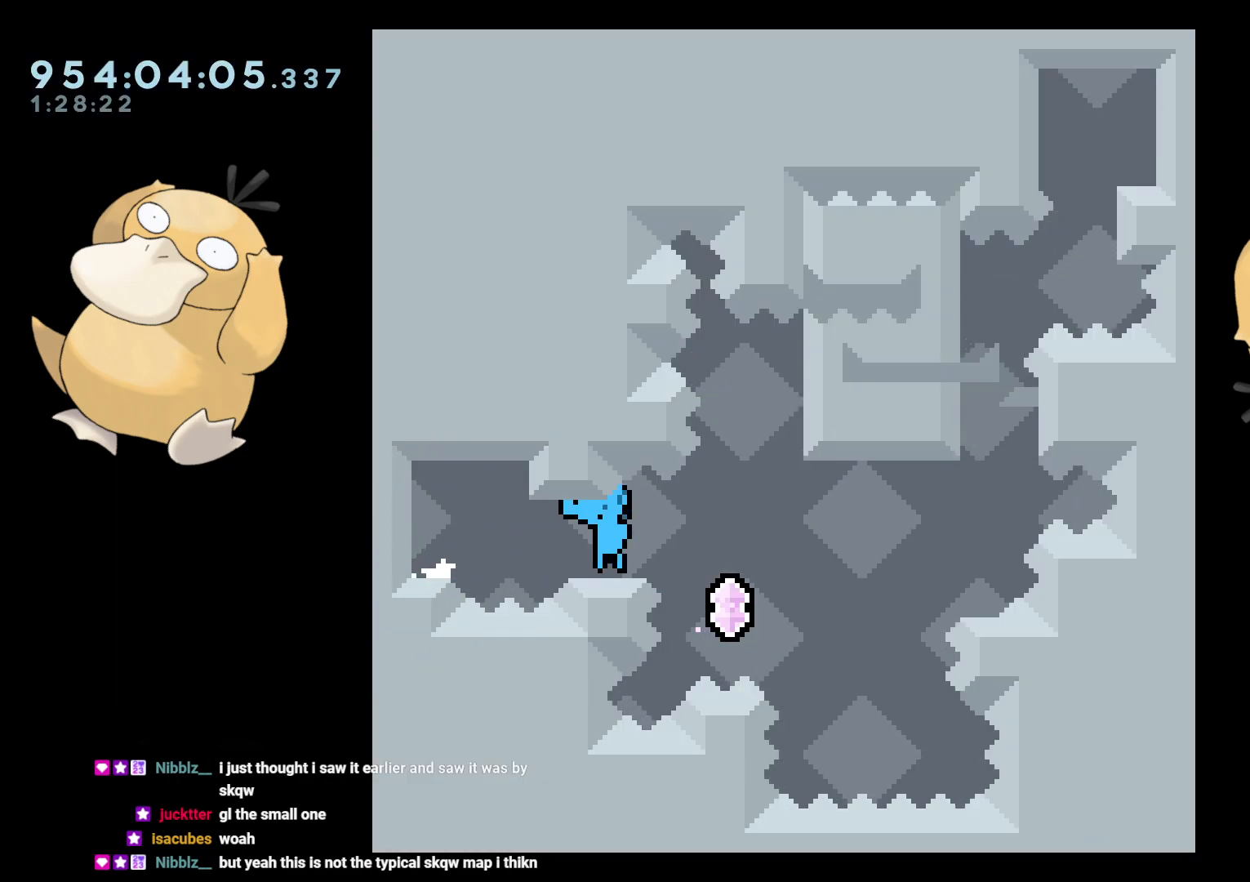
{"buttons": ["L2", "DPAD_UP", "DPAD_RIGHT"], "left_stick": "center", "right_stick": "center", "events": [[133, "B", "down"], [133, "DPAD_DOWN", "up"], [250, "DPAD_UP", "down"], [250, "L2", "down"], [483, "B", "up"]]}
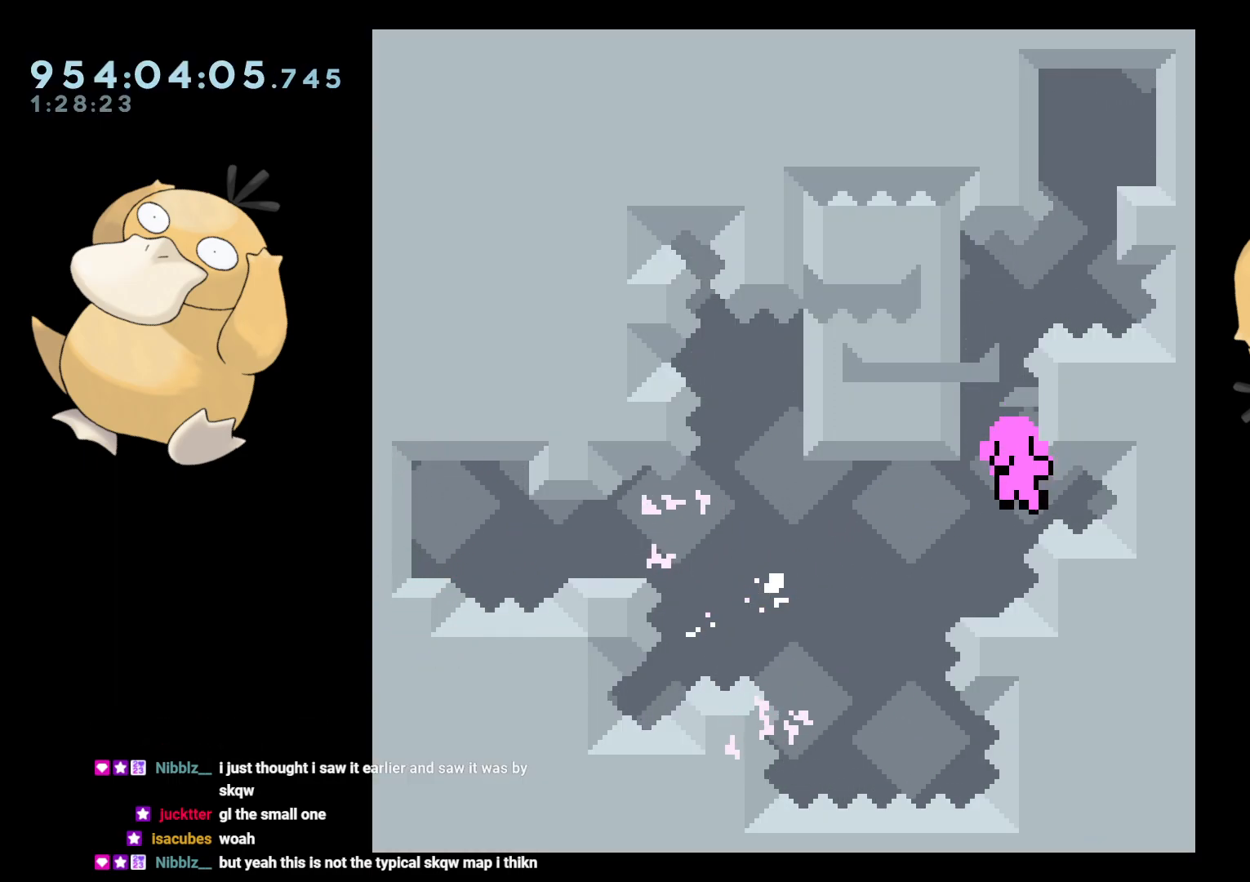
{"buttons": ["A"], "left_stick": "center", "right_stick": "center", "events": [[133, "DPAD_RIGHT", "up"], [183, "DPAD_UP", "up"], [283, "A", "down"], [300, "L2", "up"], [400, "A", "up"], [467, "A", "down"]]}
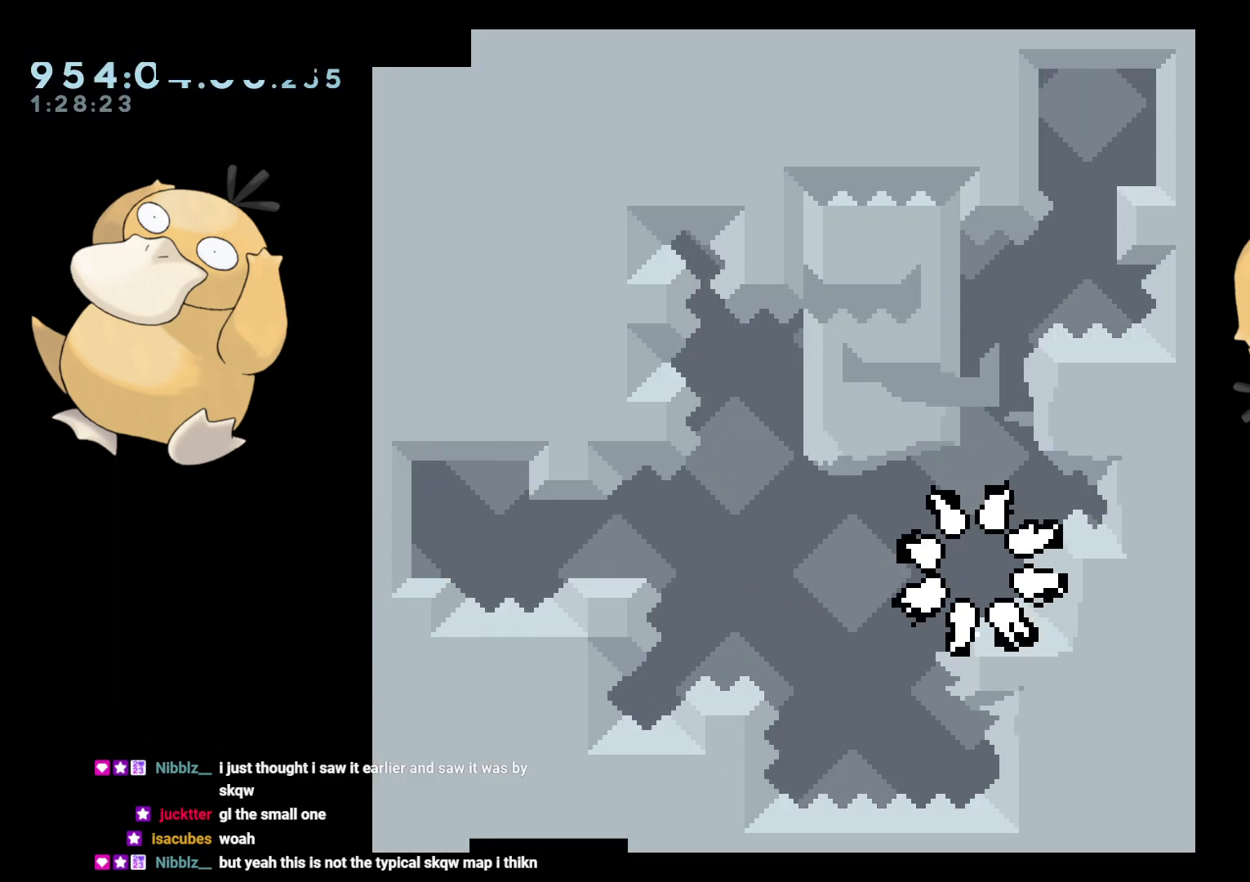
{"buttons": [], "left_stick": "center", "right_stick": "center", "events": [[67, "A", "up"]]}
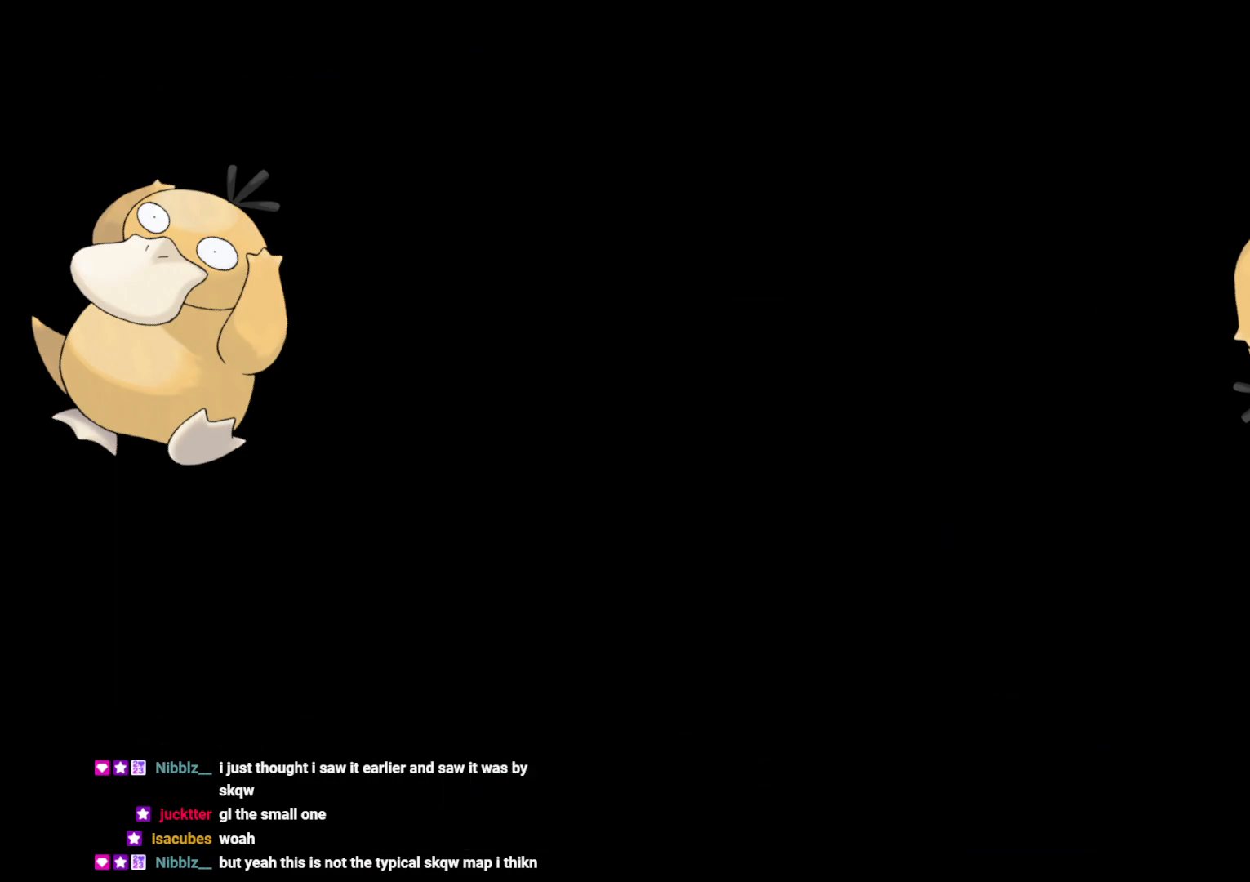
{"buttons": [], "left_stick": "center", "right_stick": "center", "events": []}
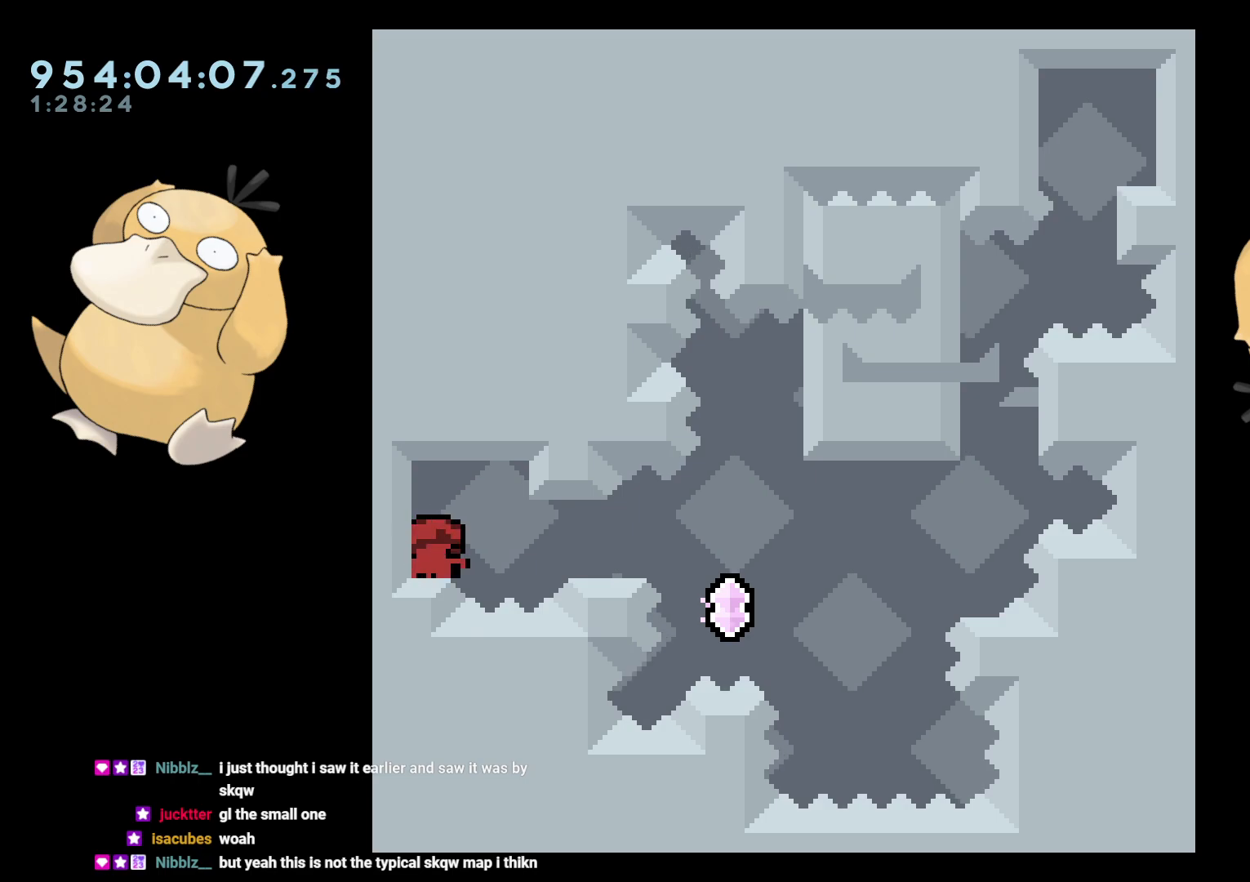
{"buttons": [], "left_stick": "center", "right_stick": "center", "events": []}